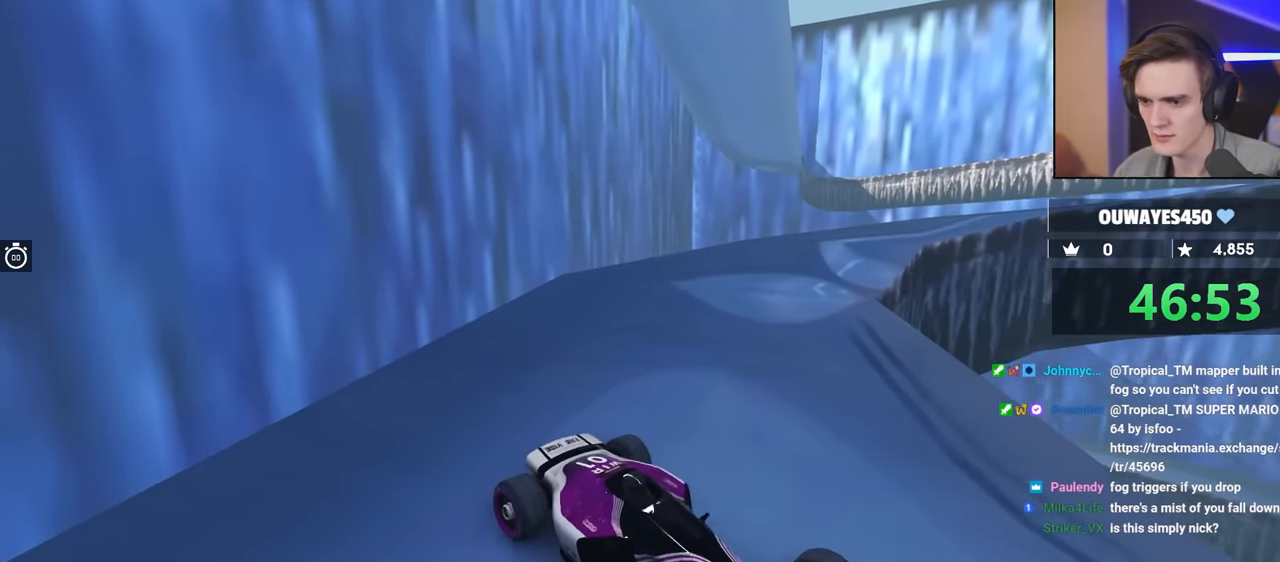
Gameplay with keyboard; each line is a JSON object with the keys held at the frame after it. "events" lists presses ("down") and releases ("up") of "brake", "down", "left", "right" and "up" between this image and that frame as [ms after this image, input, new state], when the widget could be followed in between. No other keys are recorded. Mouse input is not recorded. Key names are as the overlay labels them; some are game actions (e.g. jump) rather than physical keys.
{"keys": ["brake"], "events": [[167, "brake", "up"], [400, "brake", "down"]]}
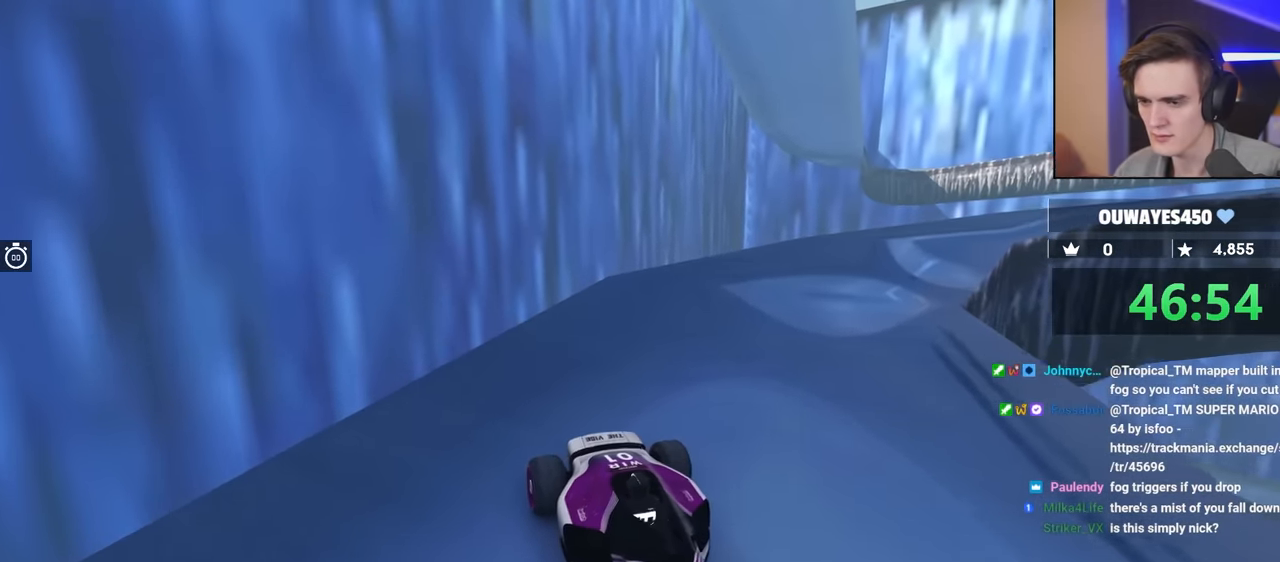
{"keys": ["brake"], "events": [[34, "left", "down"], [284, "left", "up"]]}
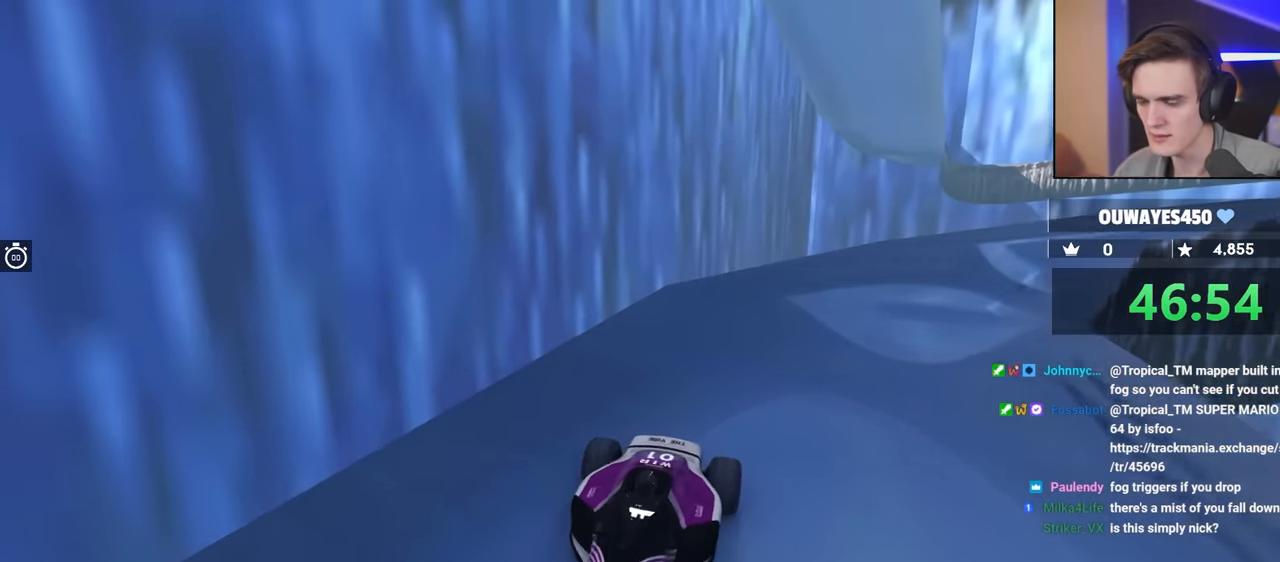
{"keys": ["brake", "right"], "events": [[400, "right", "down"]]}
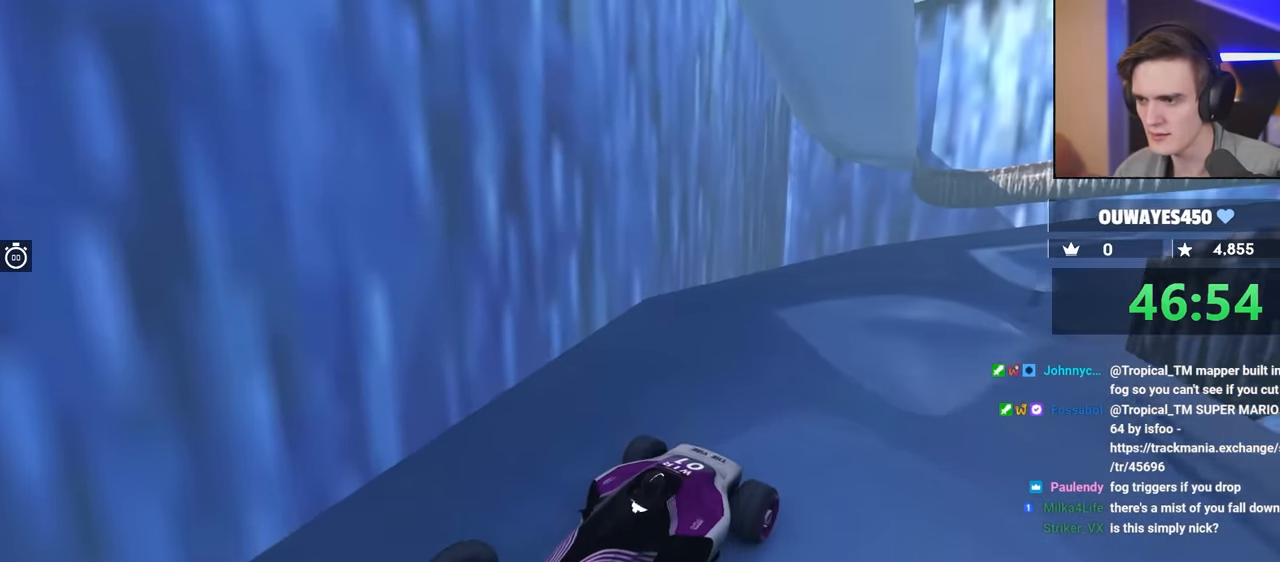
{"keys": ["brake"], "events": [[317, "right", "up"]]}
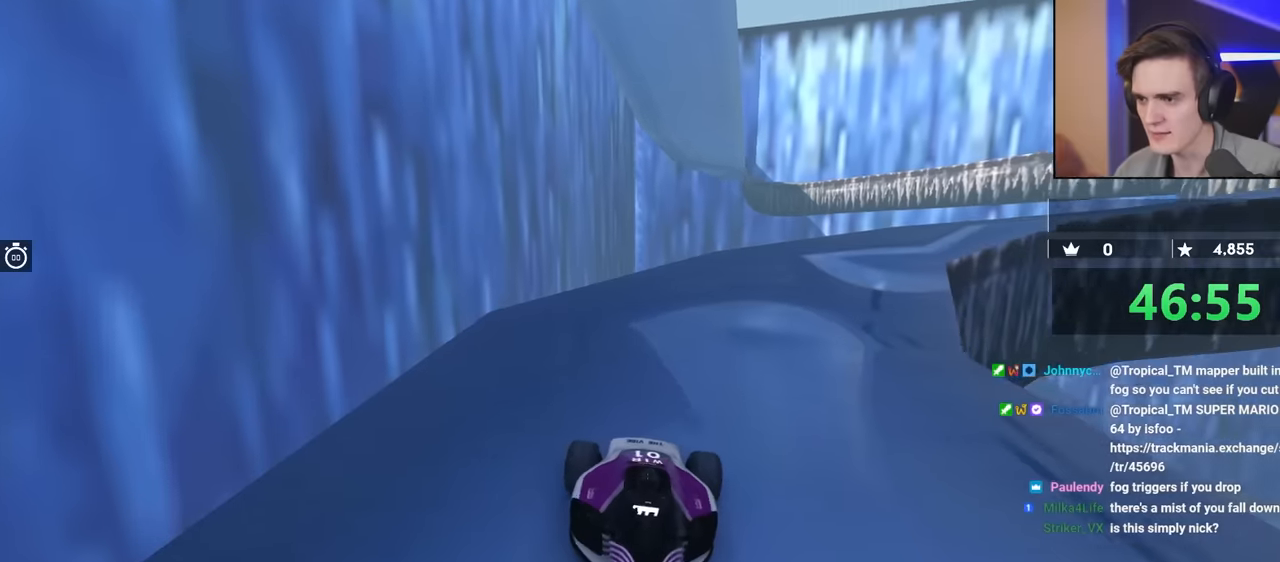
{"keys": ["brake", "left"], "events": [[384, "left", "down"]]}
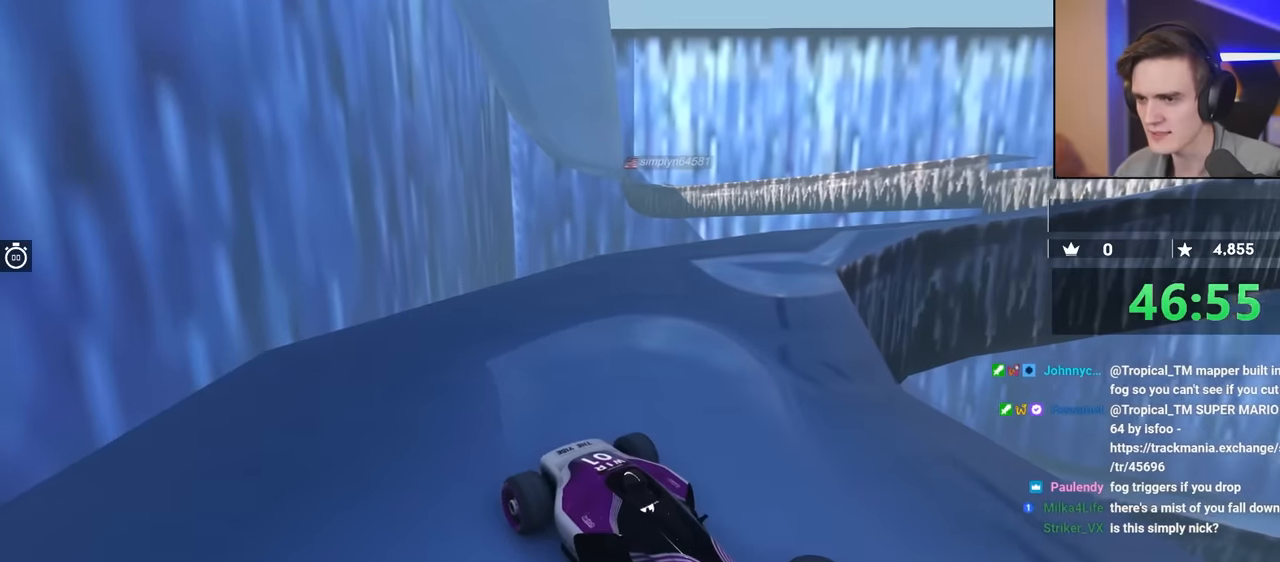
{"keys": ["brake"], "events": [[350, "left", "up"]]}
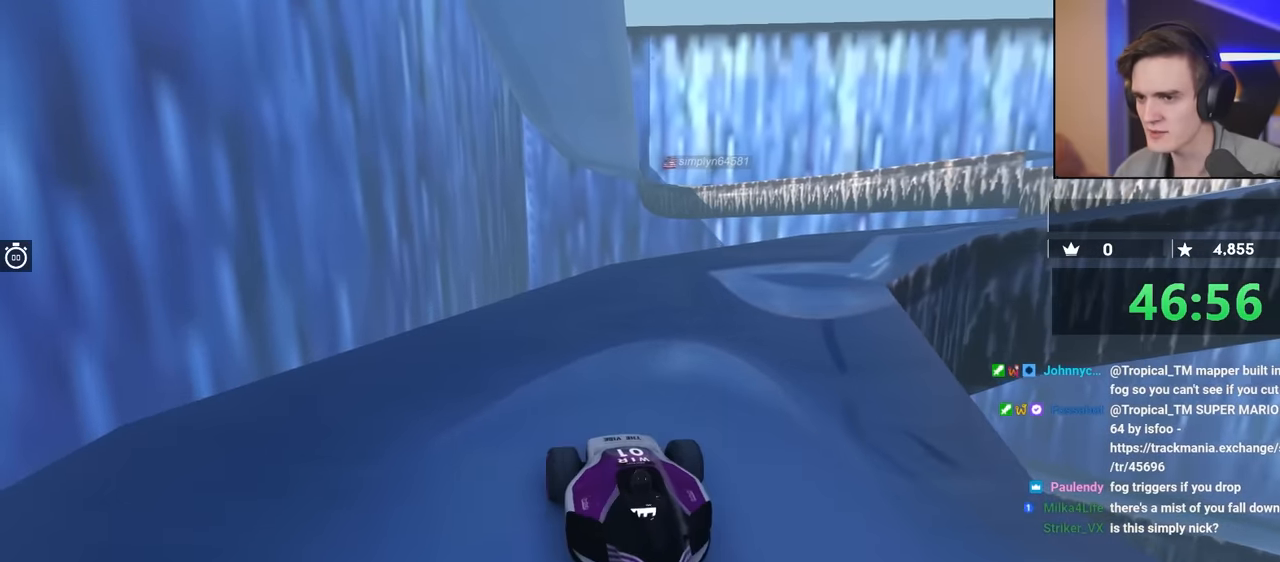
{"keys": ["brake"], "events": []}
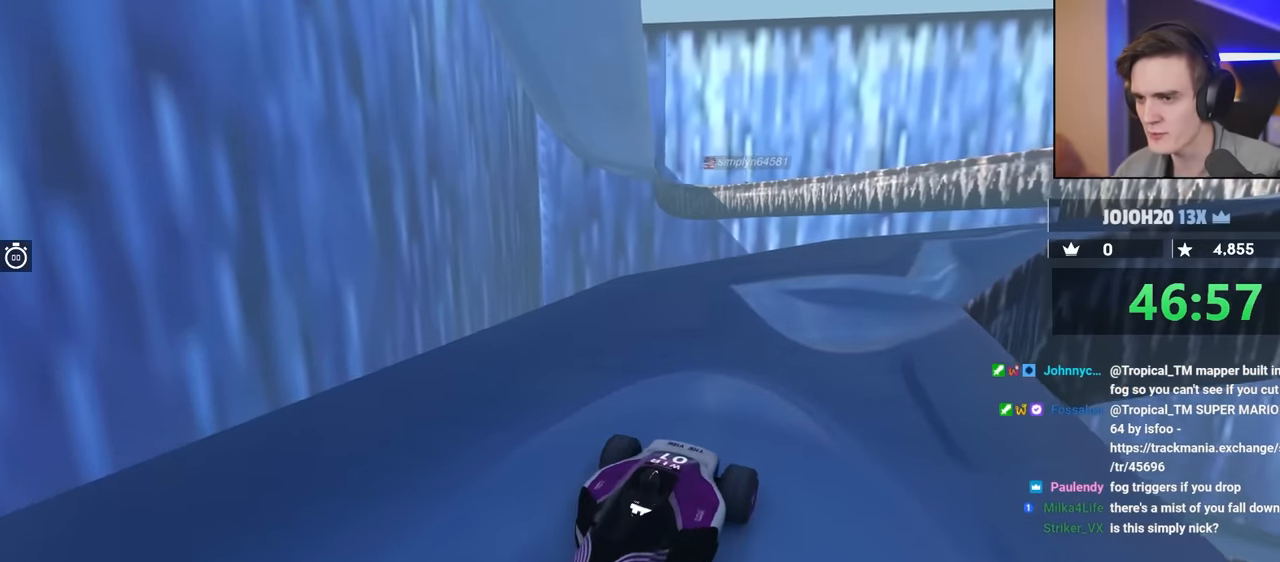
{"keys": ["brake", "right"], "events": [[334, "right", "down"]]}
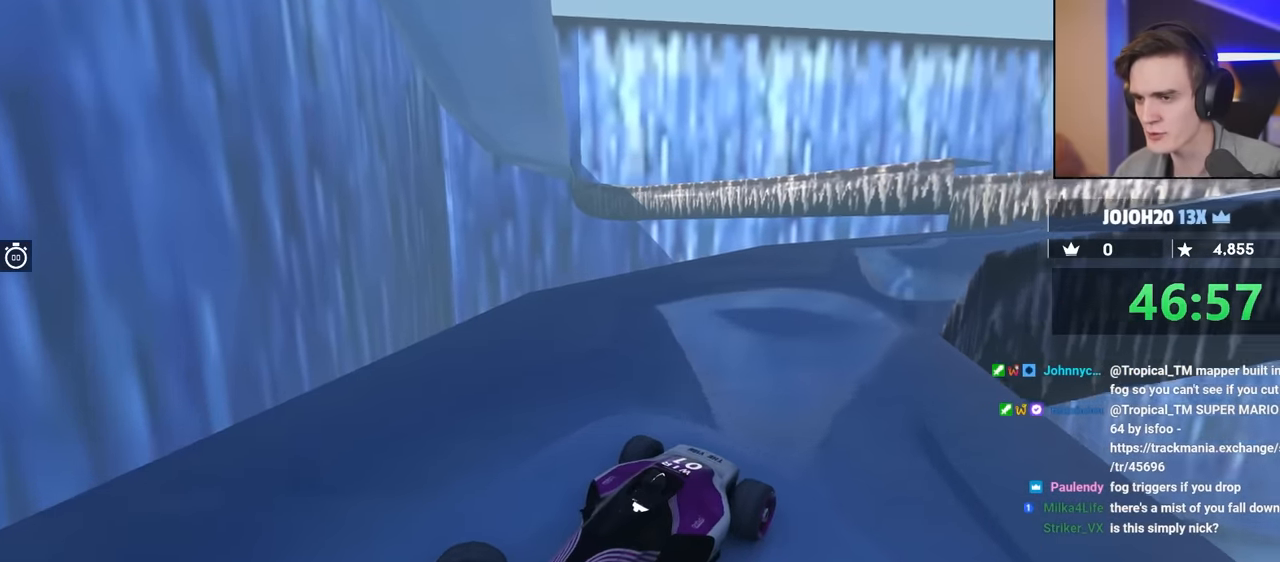
{"keys": ["brake"], "events": [[167, "right", "up"]]}
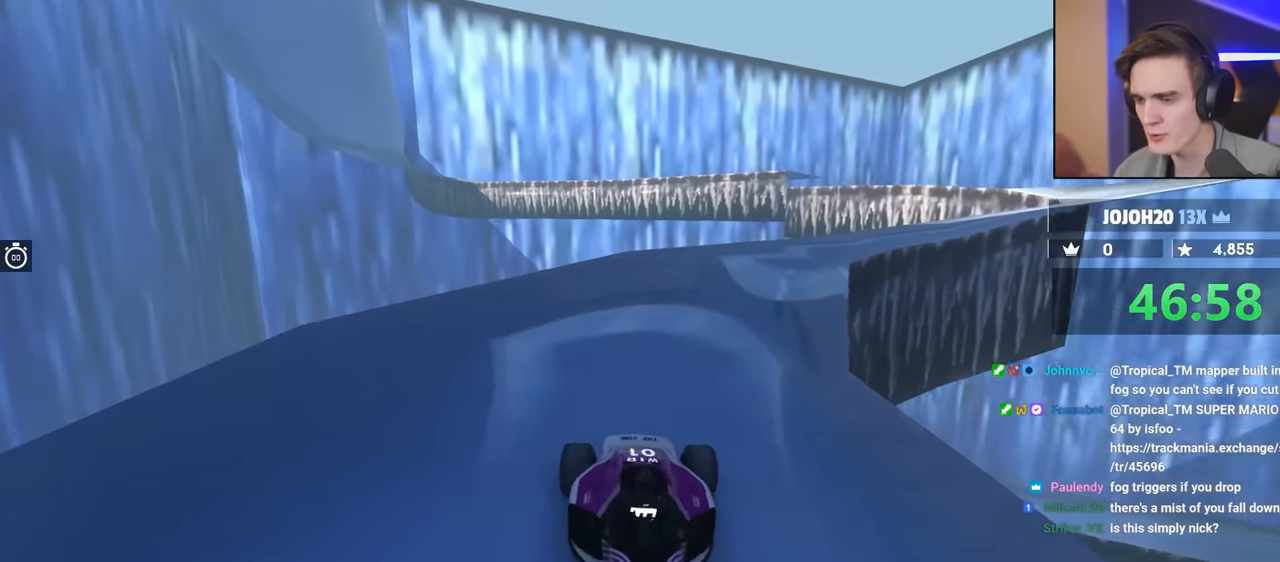
{"keys": ["brake", "left"], "events": [[317, "left", "down"]]}
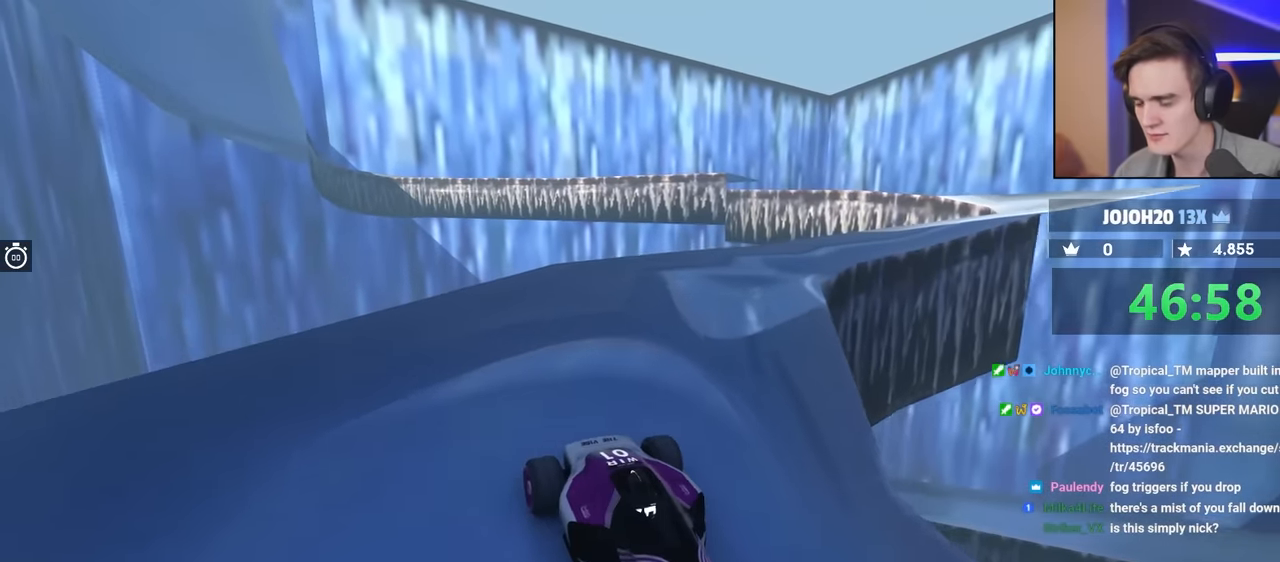
{"keys": ["brake"], "events": [[200, "left", "up"]]}
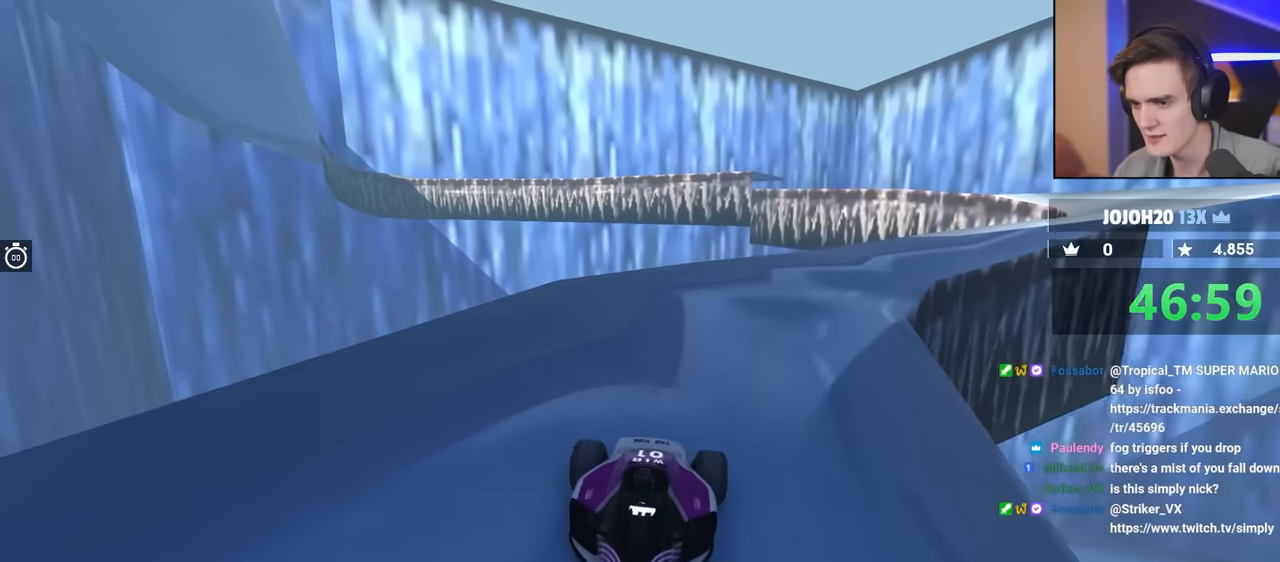
{"keys": ["brake"], "events": []}
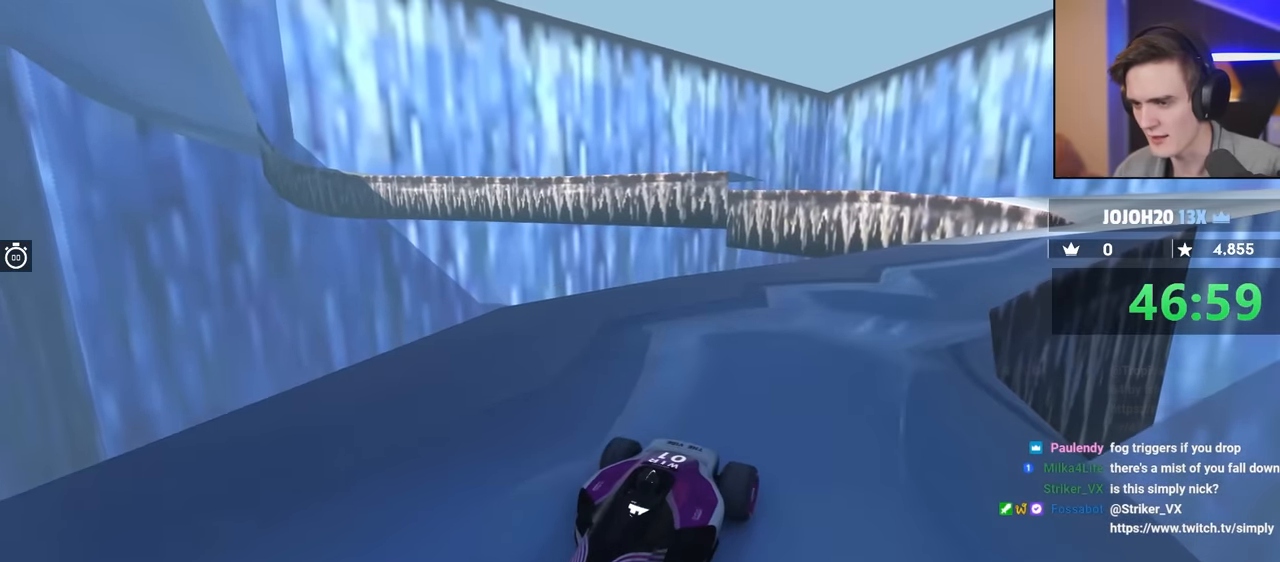
{"keys": [], "events": [[34, "brake", "up"]]}
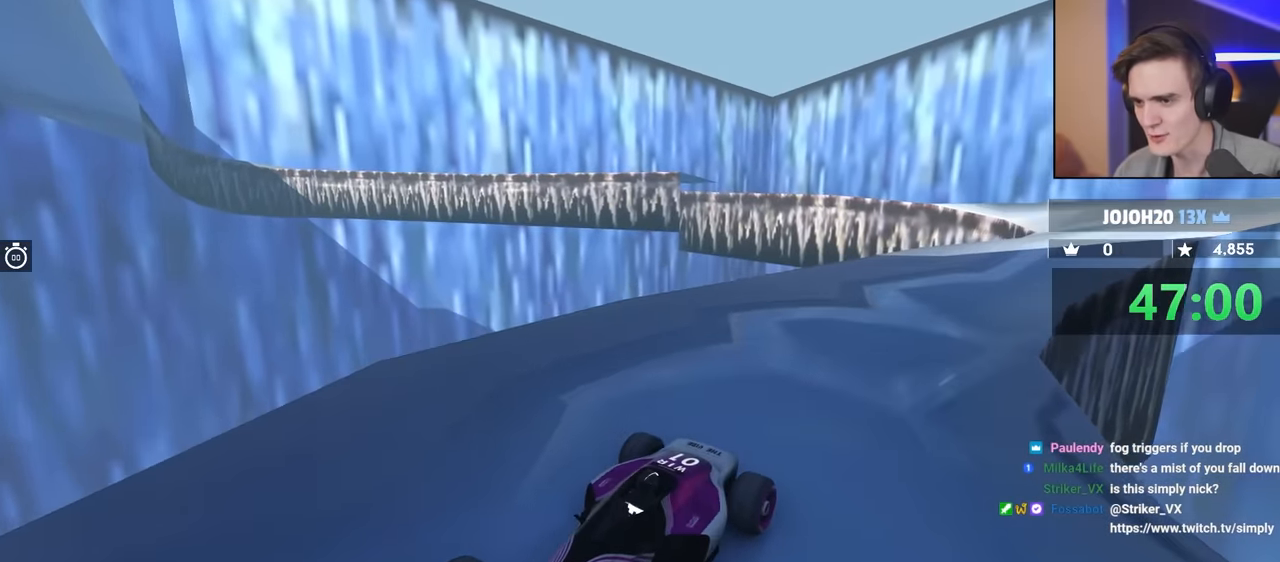
{"keys": ["brake"], "events": [[417, "brake", "down"]]}
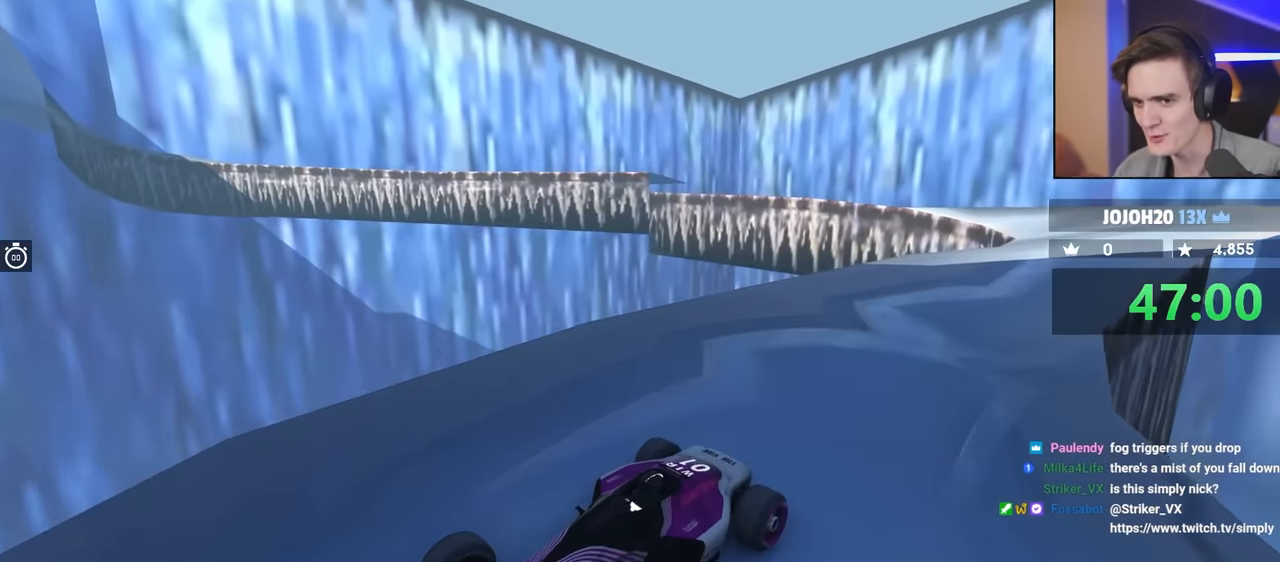
{"keys": [], "events": [[384, "brake", "up"]]}
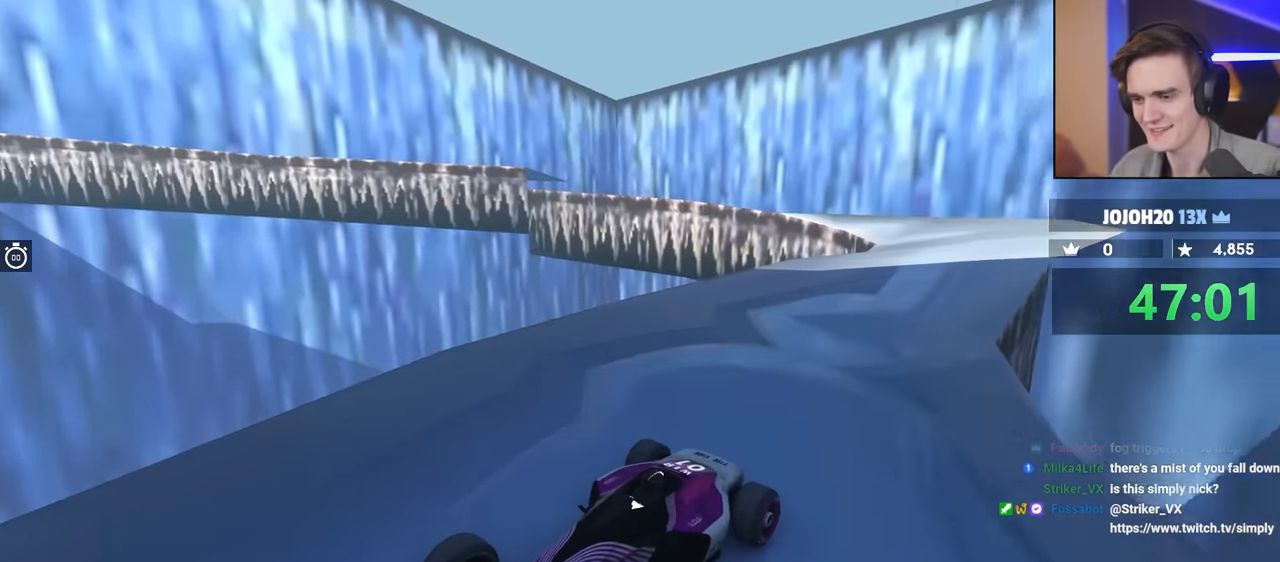
{"keys": ["brake", "right"], "events": [[34, "brake", "down"], [167, "right", "down"]]}
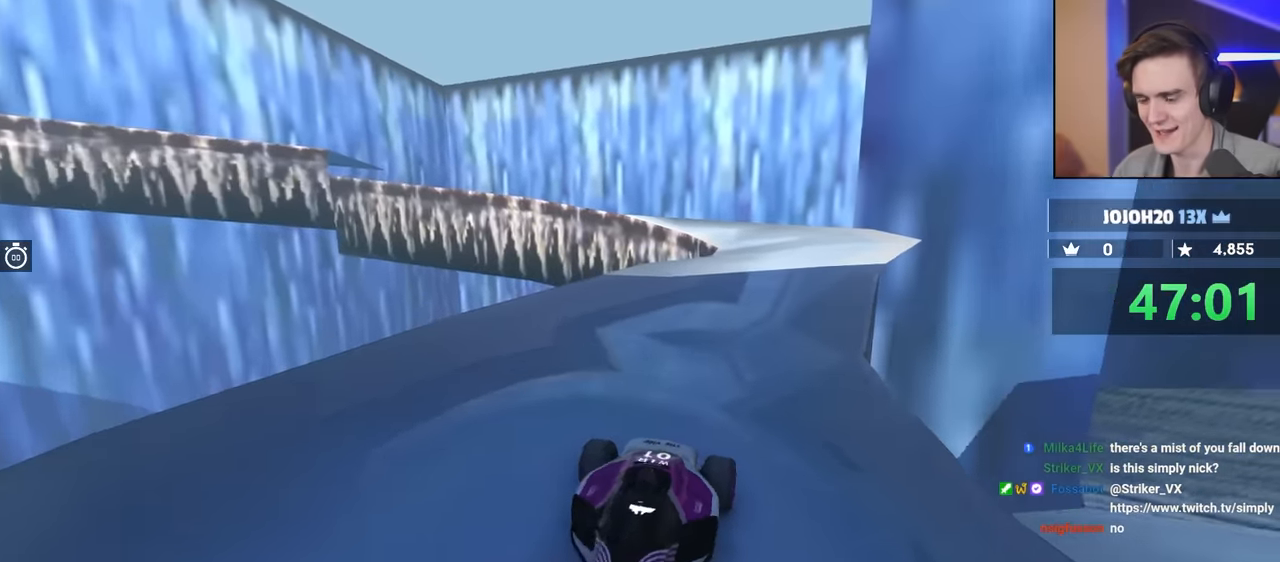
{"keys": ["brake"], "events": [[134, "right", "up"], [284, "left", "down"], [467, "left", "up"]]}
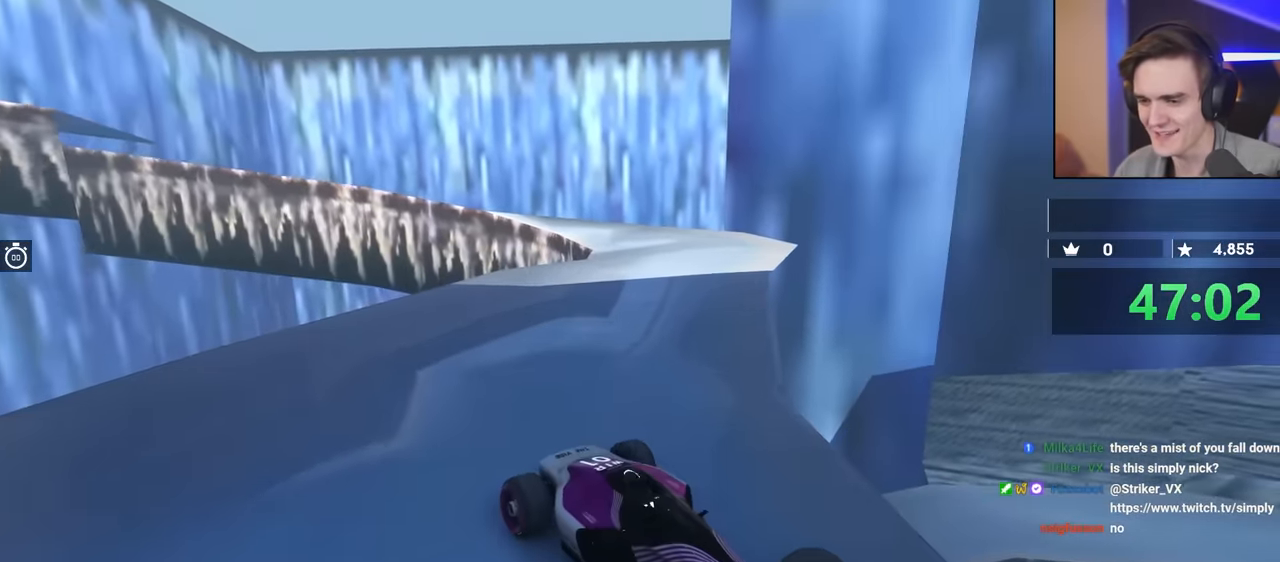
{"keys": ["brake"], "events": [[200, "left", "down"], [384, "left", "up"]]}
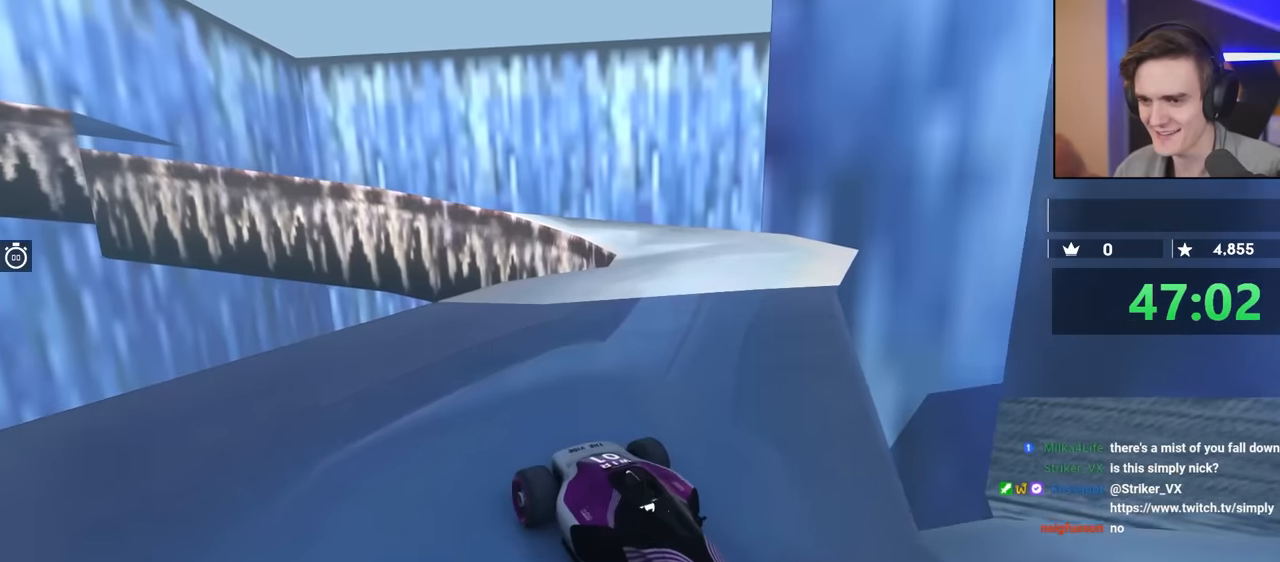
{"keys": ["brake", "left"], "events": [[217, "left", "down"]]}
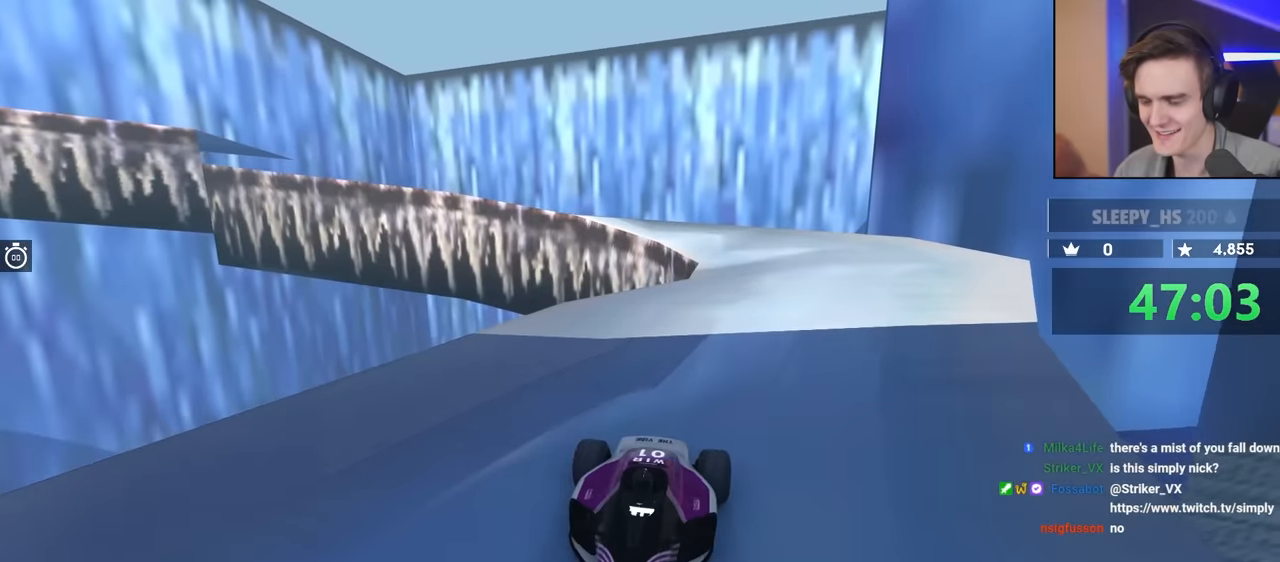
{"keys": ["brake"], "events": [[484, "left", "up"]]}
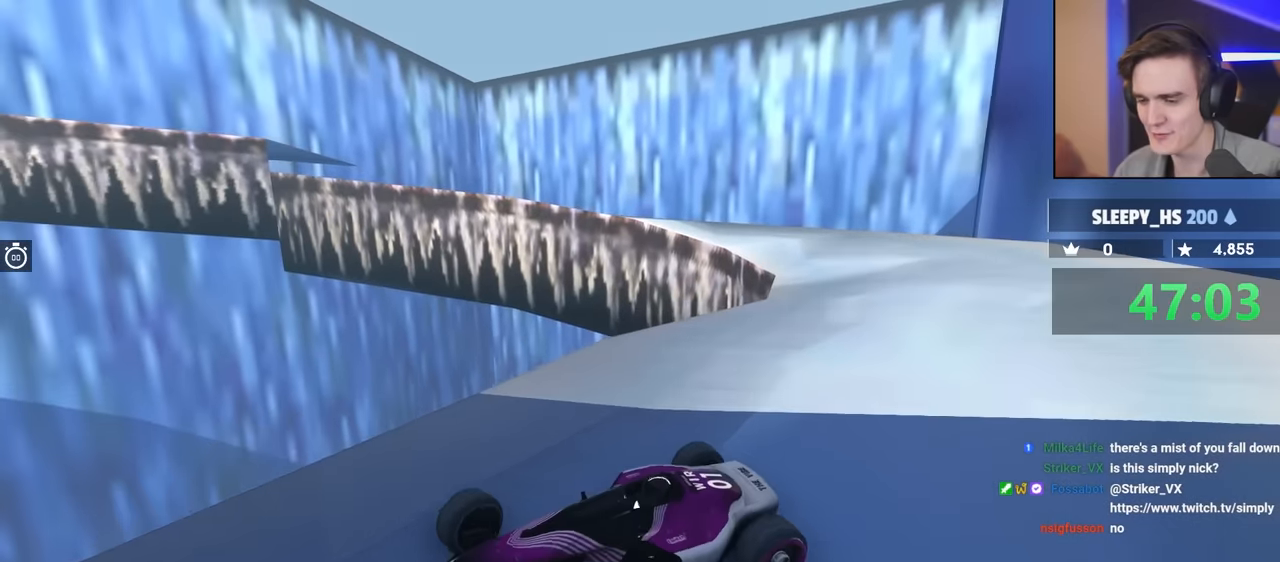
{"keys": ["brake", "right"], "events": [[250, "right", "down"]]}
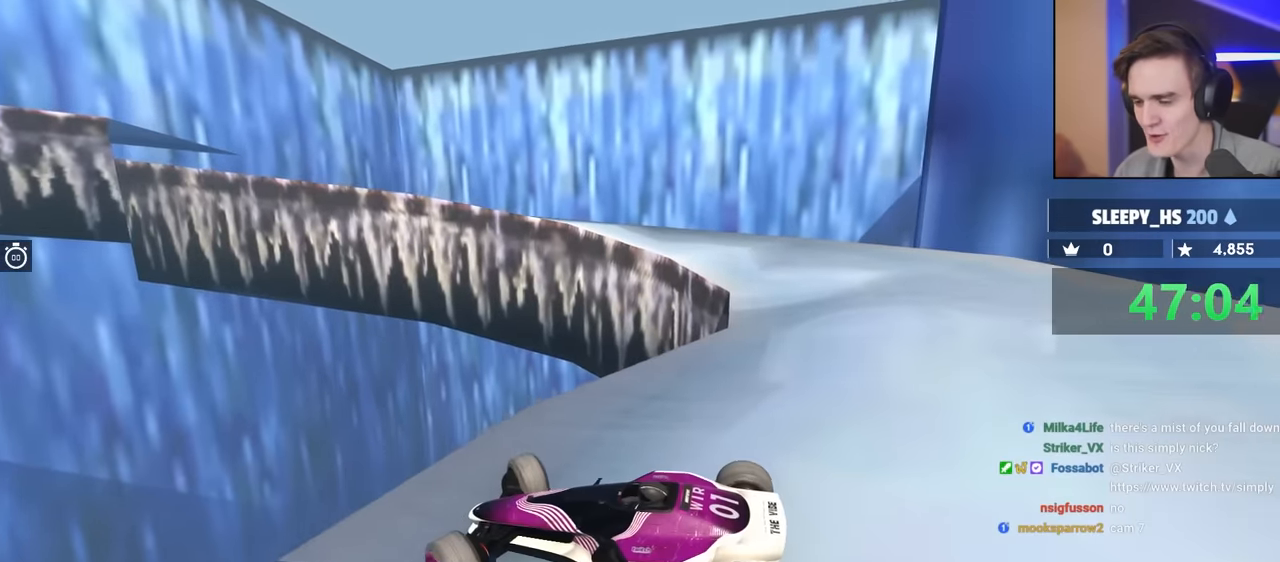
{"keys": ["brake", "right"], "events": []}
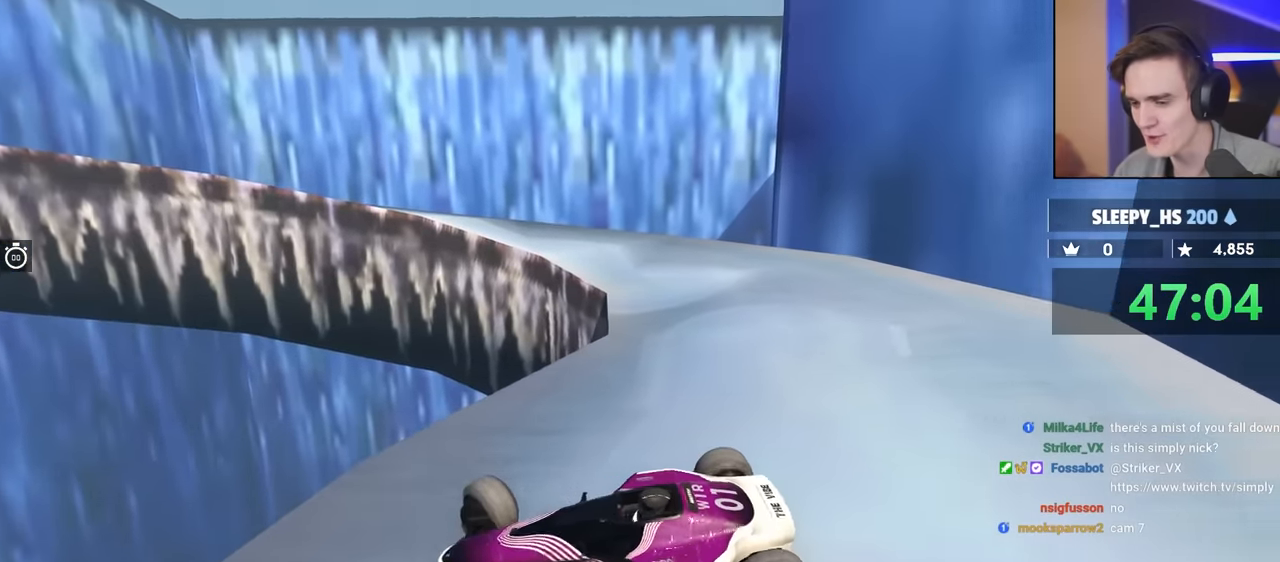
{"keys": ["brake", "up"], "events": [[434, "right", "up"], [434, "up", "down"]]}
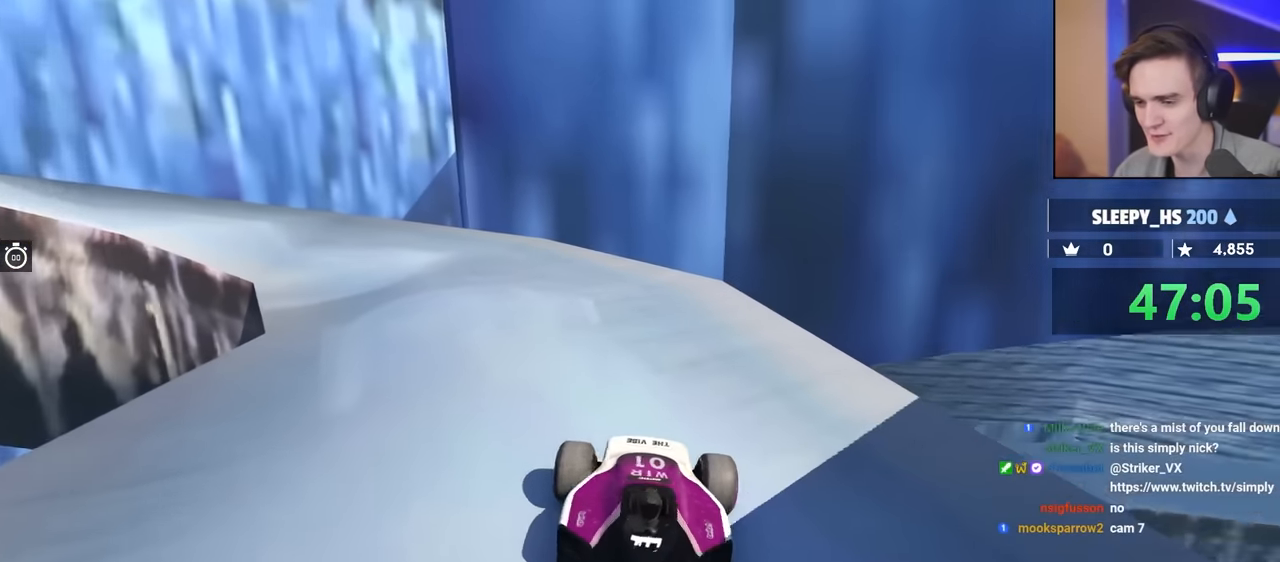
{"keys": ["brake", "up"], "events": [[17, "left", "down"], [67, "left", "up"], [117, "right", "down"], [400, "right", "up"]]}
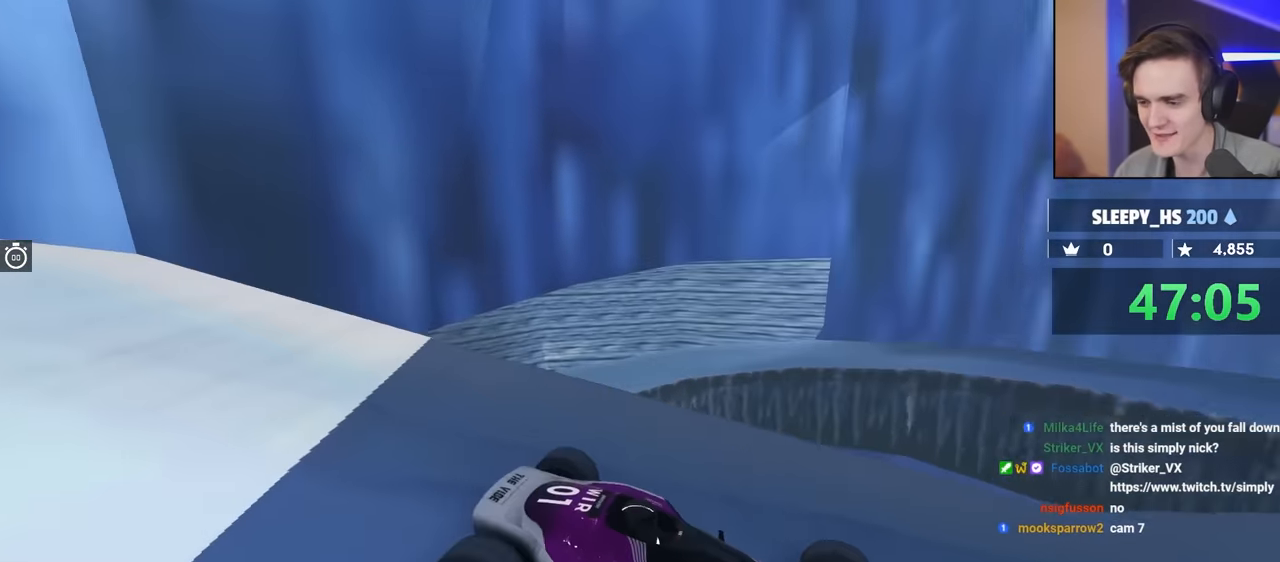
{"keys": ["left"], "events": [[50, "brake", "up"], [367, "left", "down"], [367, "up", "up"]]}
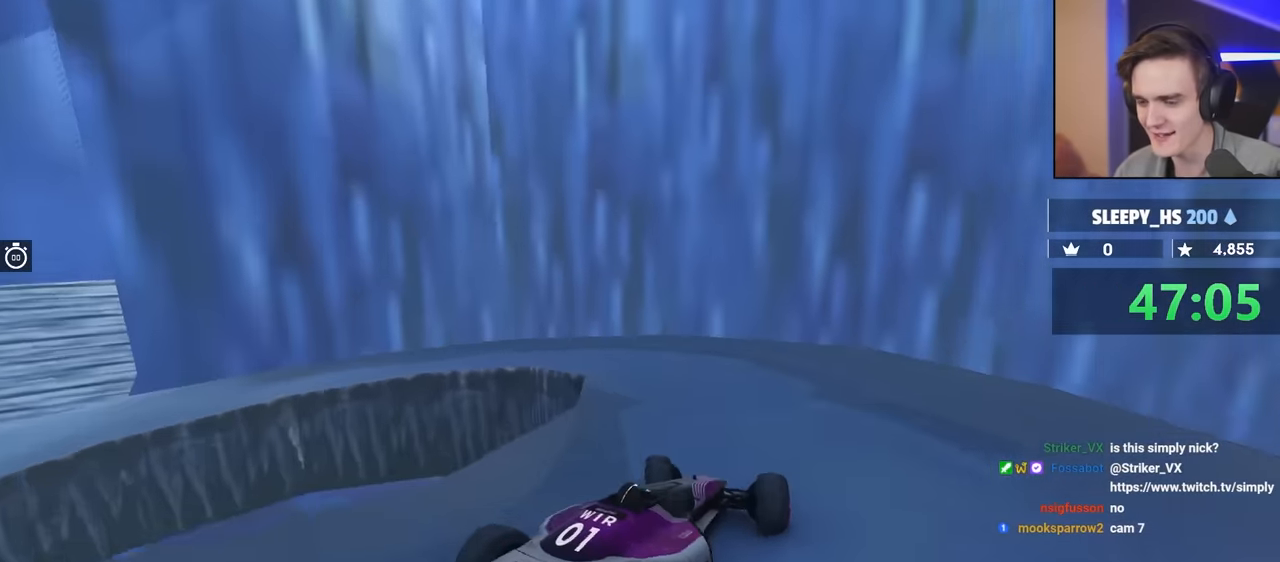
{"keys": ["left", "up"], "events": [[384, "up", "down"]]}
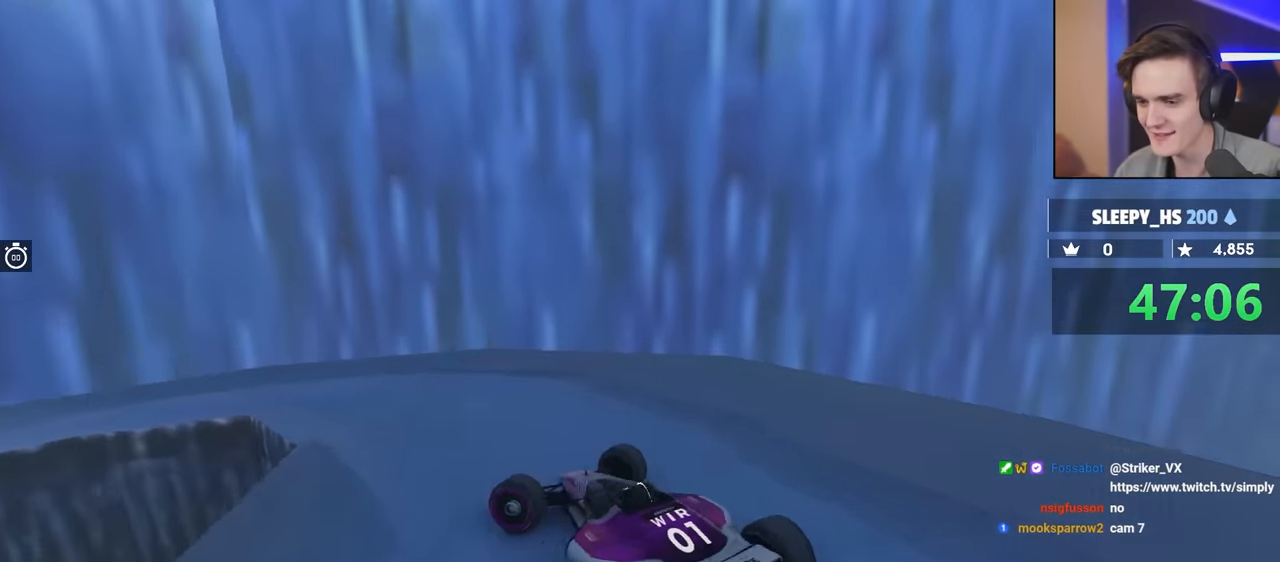
{"keys": ["up"], "events": [[450, "left", "up"]]}
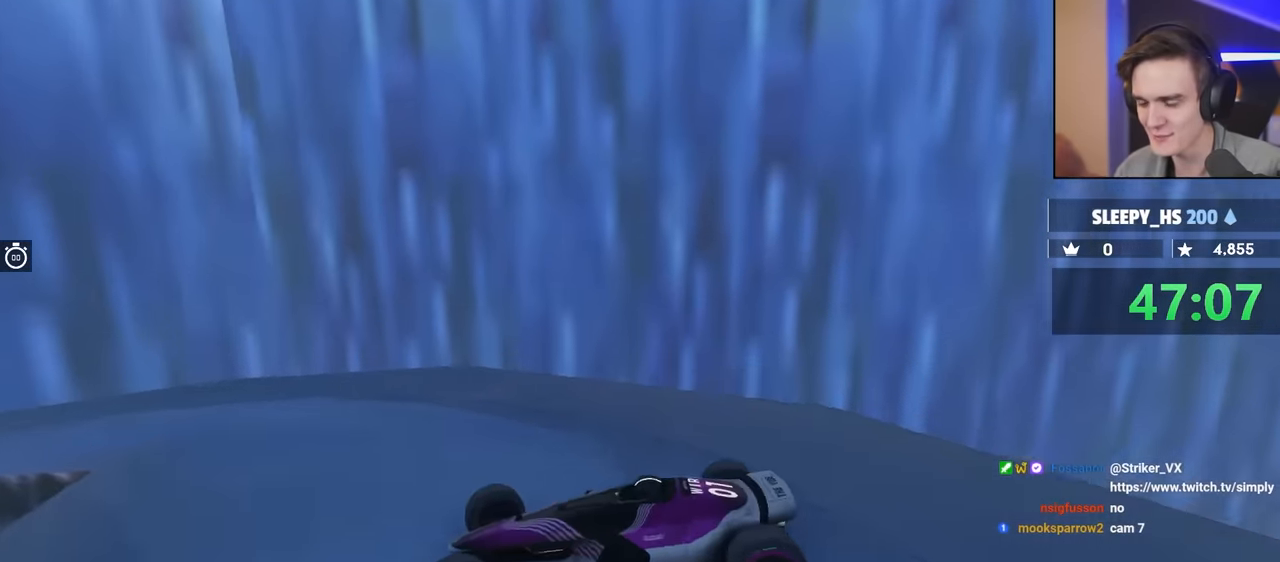
{"keys": ["up"], "events": [[34, "right", "down"], [417, "right", "up"]]}
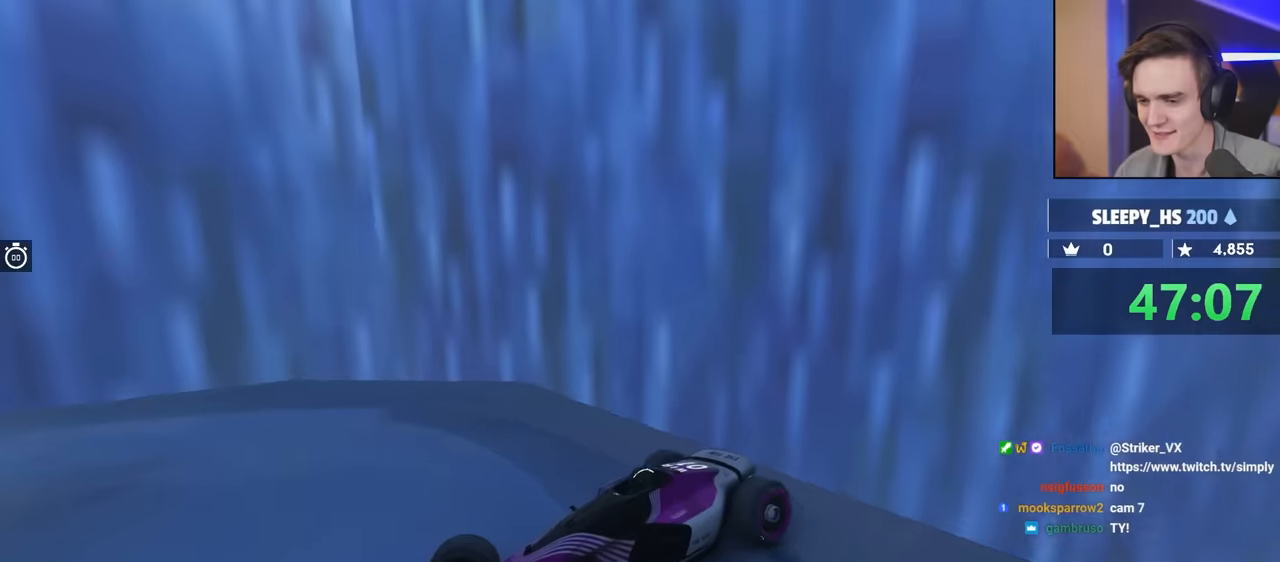
{"keys": ["right", "up"], "events": [[17, "right", "down"]]}